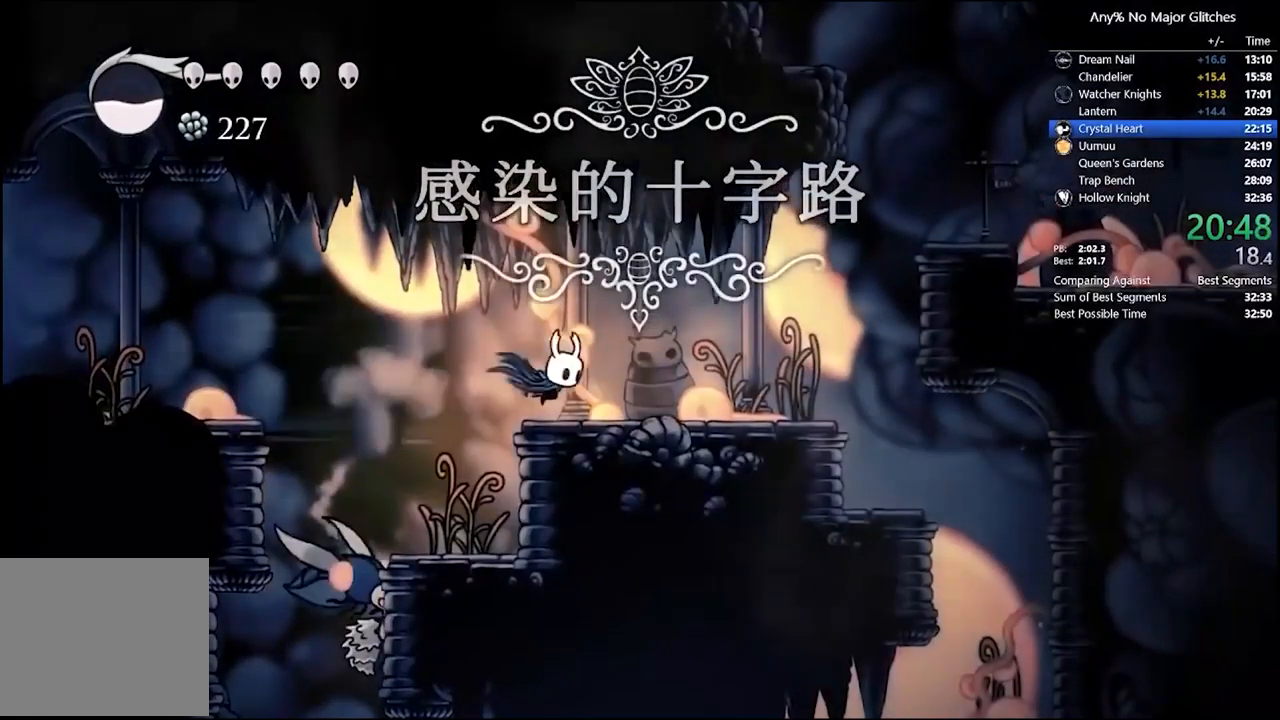
Gameplay with a controller (Xbox layout); each line is a JSON object with the inputs held at the frame after it. "events" lists button and stick changes between this image and that frame as [ms after this image, input, new state], when the widget could be followed in between. Not read: HOME L3 R3 SELECT START.
{"buttons": ["A", "DPAD_RIGHT"], "left_stick": "center", "right_stick": "center", "events": [[17, "A", "up"], [17, "R2", "up"], [217, "A", "down"], [250, "DPAD_RIGHT", "up"], [450, "DPAD_RIGHT", "down"]]}
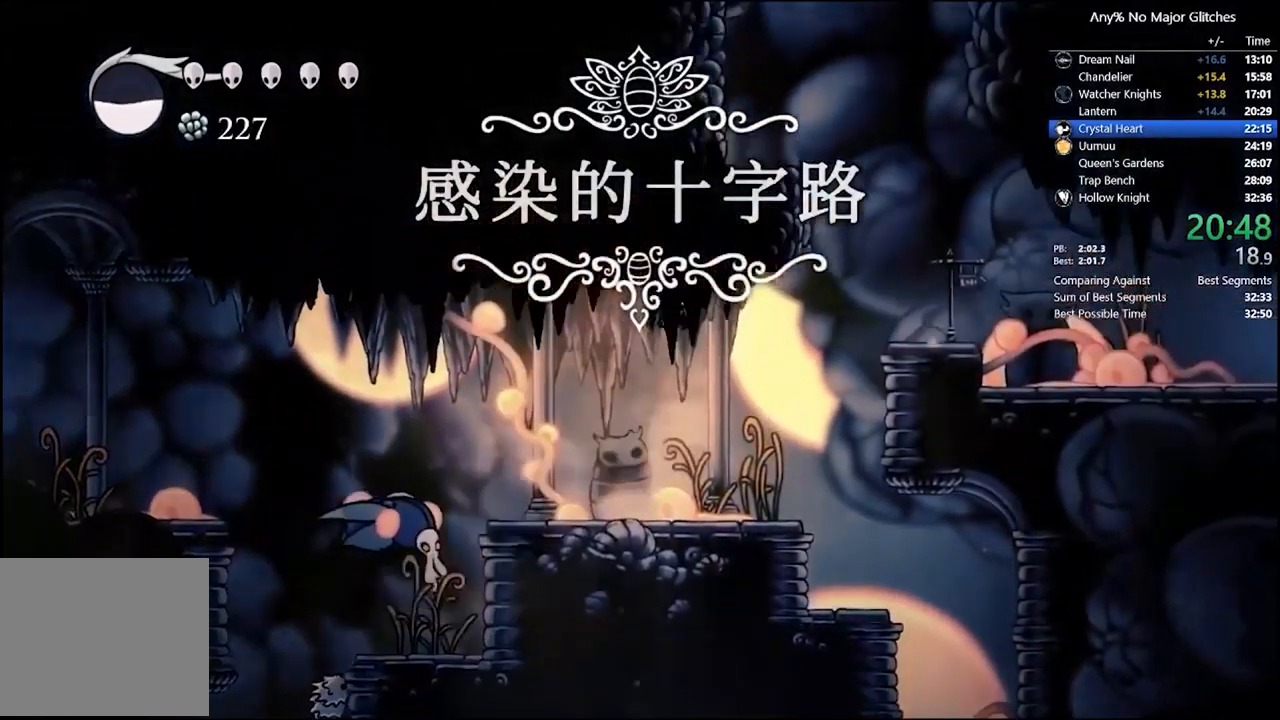
{"buttons": ["A"], "left_stick": "center", "right_stick": "center", "events": [[17, "R2", "down"], [250, "A", "up"], [250, "R2", "up"], [317, "DPAD_RIGHT", "up"], [450, "A", "down"]]}
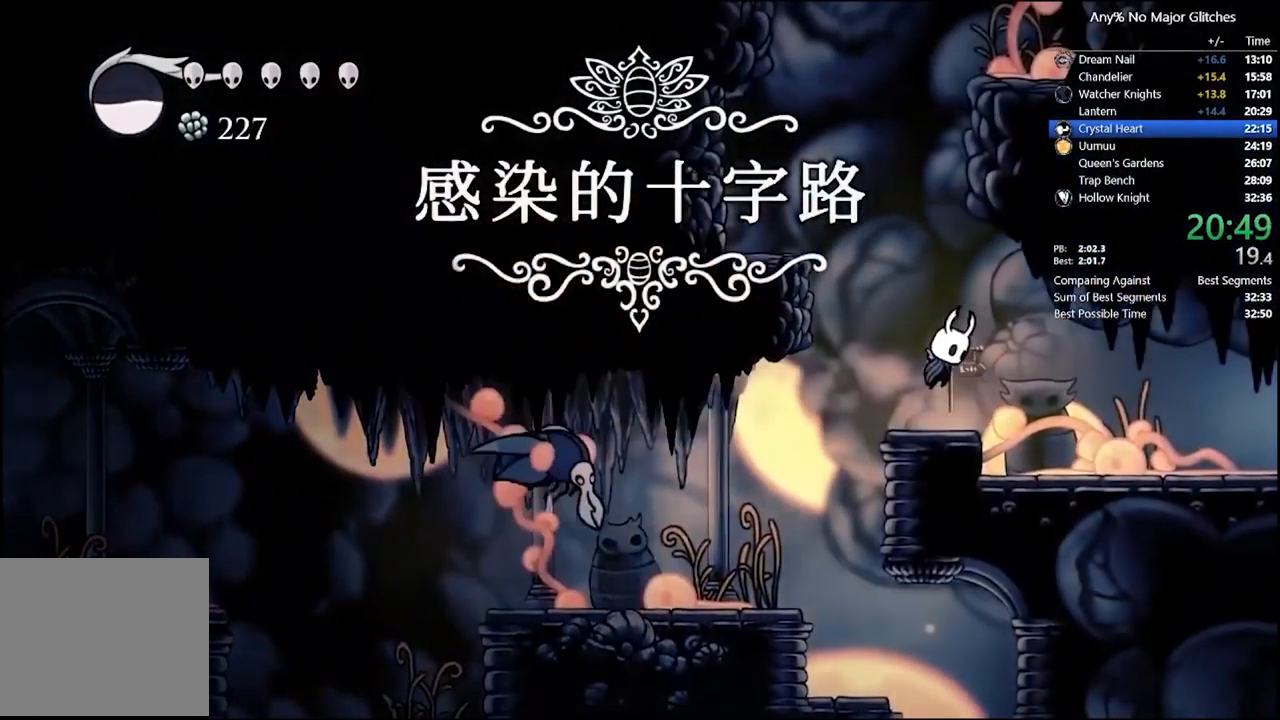
{"buttons": ["A", "DPAD_LEFT"], "left_stick": "center", "right_stick": "center", "events": [[217, "DPAD_RIGHT", "down"], [350, "A", "up"], [383, "A", "down"], [383, "DPAD_RIGHT", "up"], [417, "DPAD_LEFT", "down"]]}
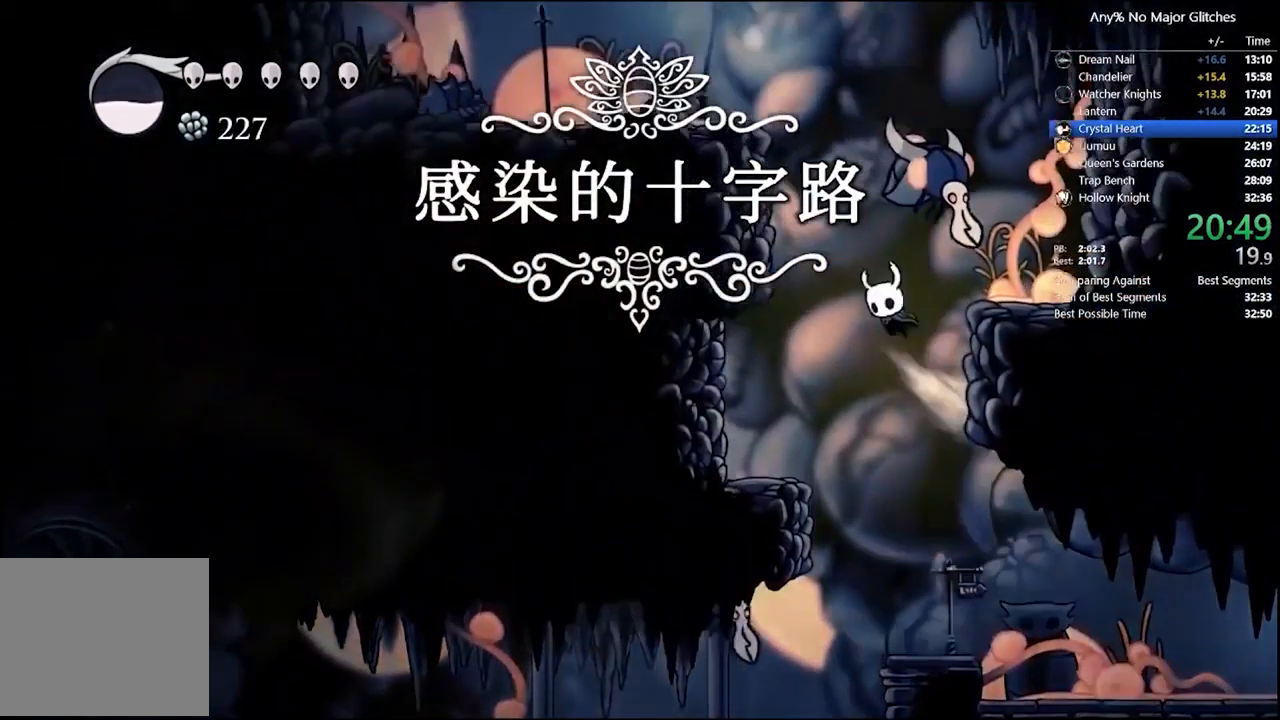
{"buttons": ["DPAD_LEFT"], "left_stick": "center", "right_stick": "center", "events": [[17, "DPAD_DOWN", "down"], [183, "DPAD_LEFT", "up"], [183, "X", "down"], [283, "DPAD_LEFT", "down"], [350, "DPAD_DOWN", "up"], [450, "X", "up"], [483, "A", "up"]]}
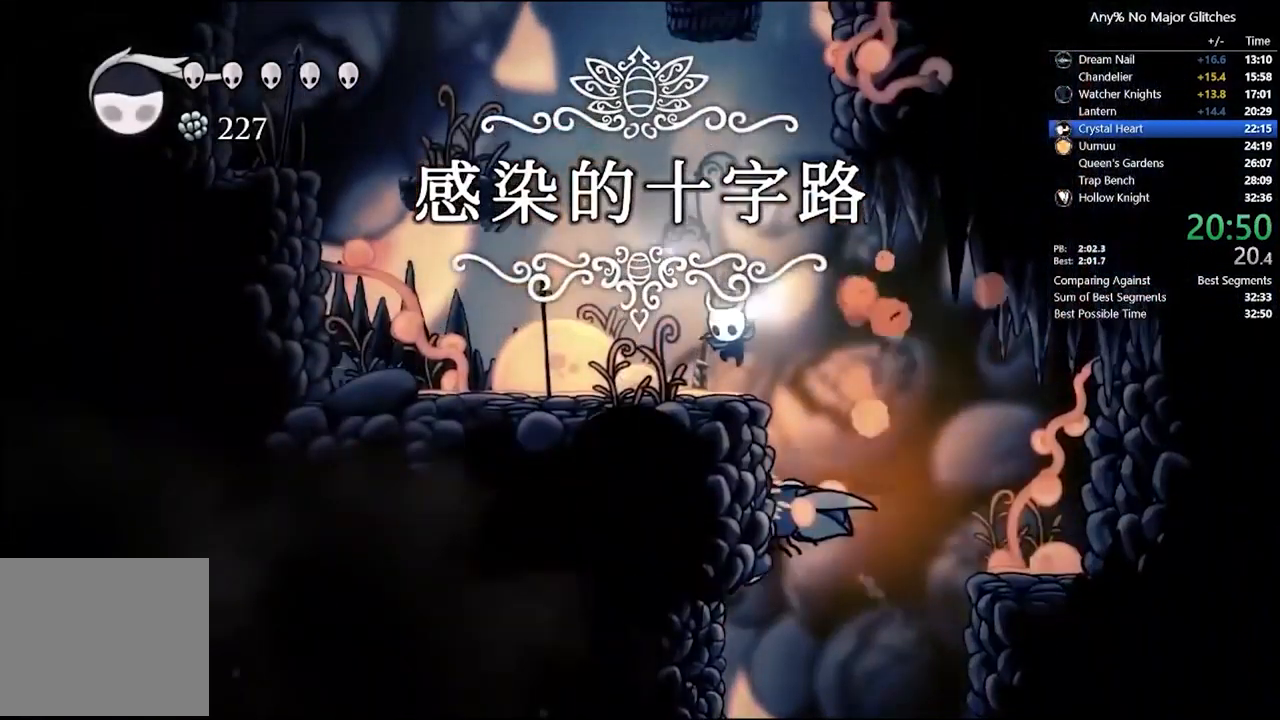
{"buttons": ["X", "DPAD_DOWN"], "left_stick": "center", "right_stick": "center", "events": [[83, "DPAD_LEFT", "up"], [117, "A", "down"], [150, "DPAD_RIGHT", "down"], [317, "DPAD_DOWN", "down"], [383, "A", "up"], [417, "DPAD_RIGHT", "up"], [483, "X", "down"]]}
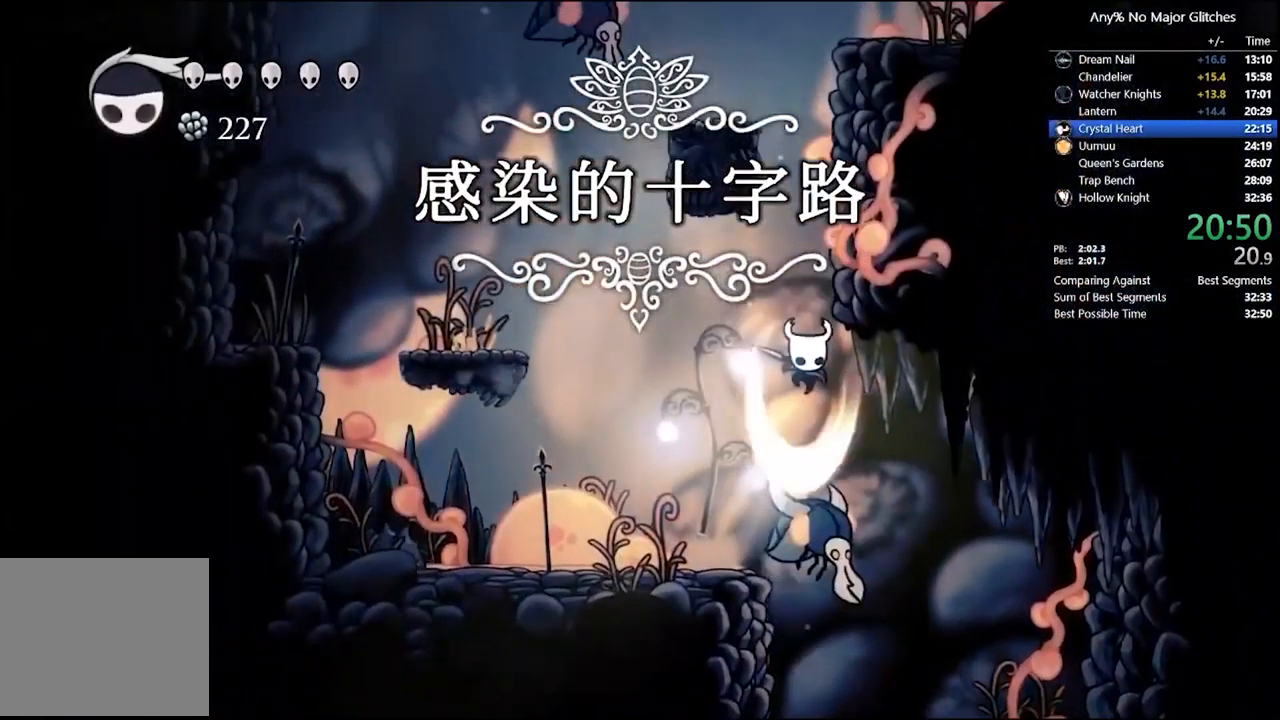
{"buttons": ["A", "DPAD_LEFT"], "left_stick": "center", "right_stick": "center", "events": [[150, "DPAD_DOWN", "up"], [150, "DPAD_RIGHT", "down"], [250, "X", "up"], [317, "A", "down"], [383, "DPAD_RIGHT", "up"], [417, "DPAD_LEFT", "down"]]}
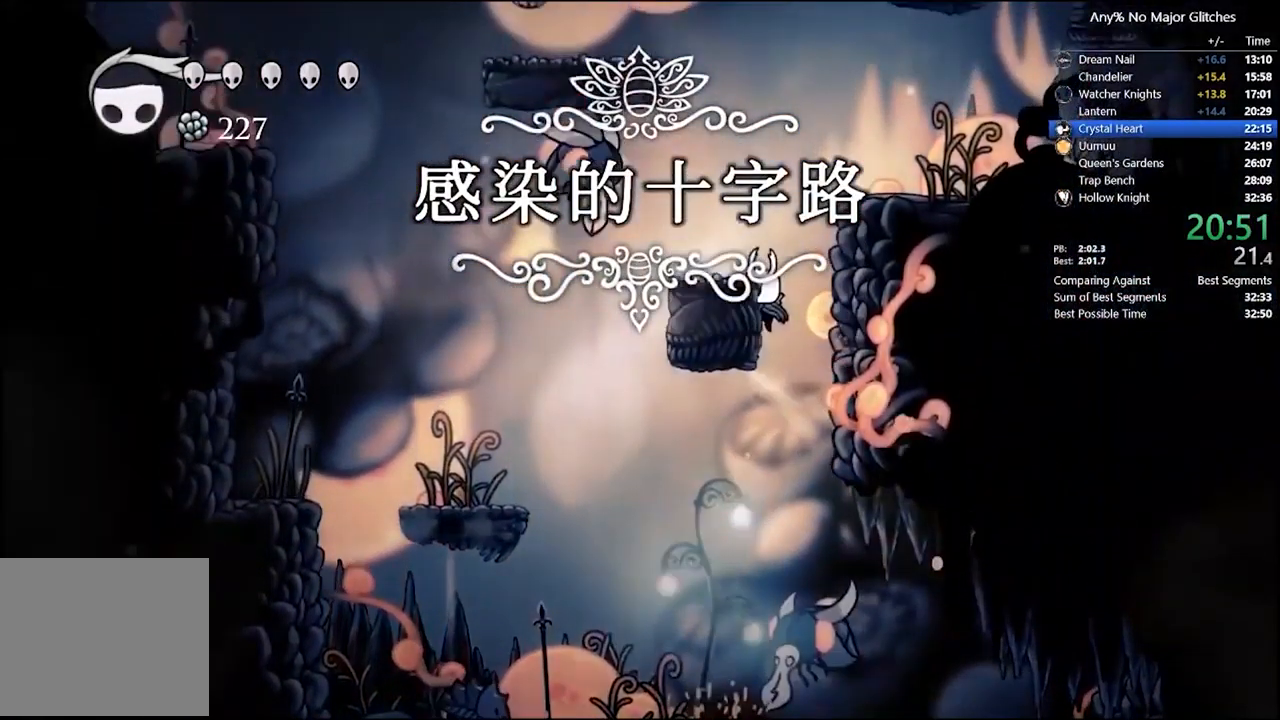
{"buttons": ["R2", "DPAD_RIGHT"], "left_stick": "center", "right_stick": "center", "events": [[50, "A", "up"], [83, "A", "down"], [83, "DPAD_LEFT", "up"], [150, "DPAD_RIGHT", "down"], [317, "R2", "down"], [483, "A", "up"]]}
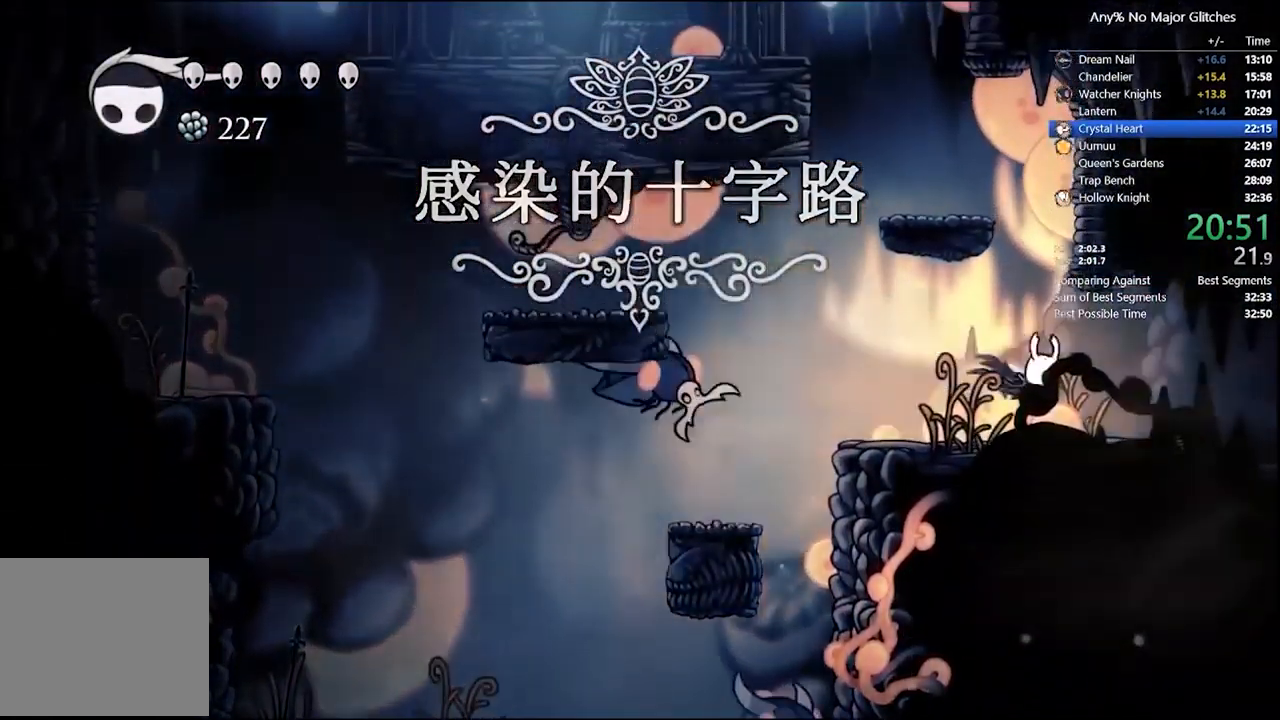
{"buttons": ["R2", "DPAD_RIGHT"], "left_stick": "center", "right_stick": "center", "events": [[50, "R2", "up"], [383, "R2", "down"]]}
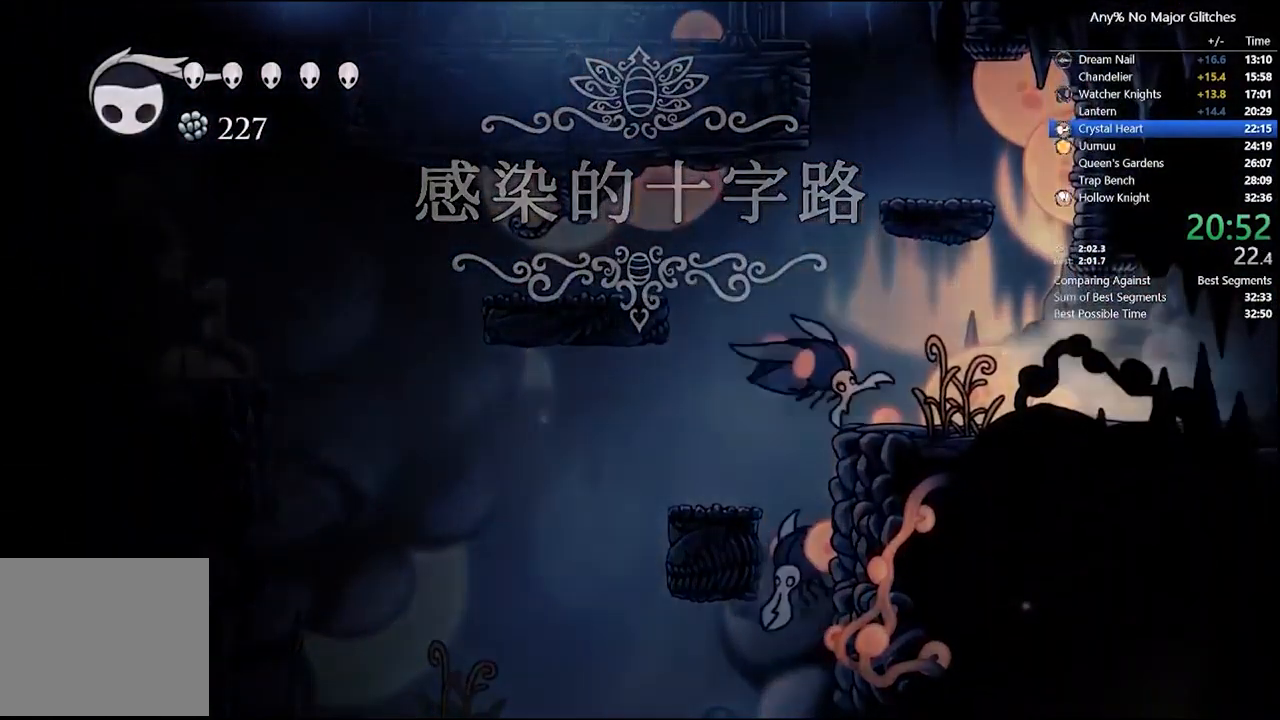
{"buttons": [], "left_stick": "center", "right_stick": "center", "events": [[184, "R2", "up"], [417, "DPAD_RIGHT", "up"]]}
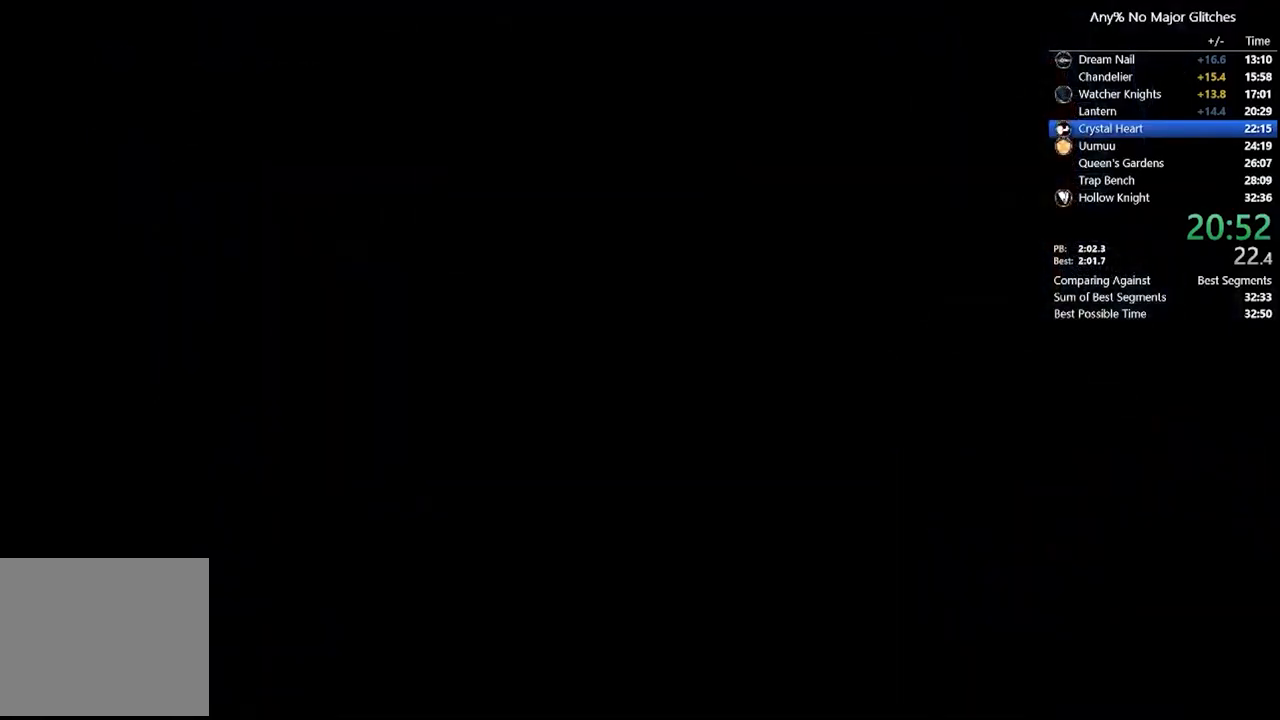
{"buttons": [], "left_stick": "center", "right_stick": "center", "events": []}
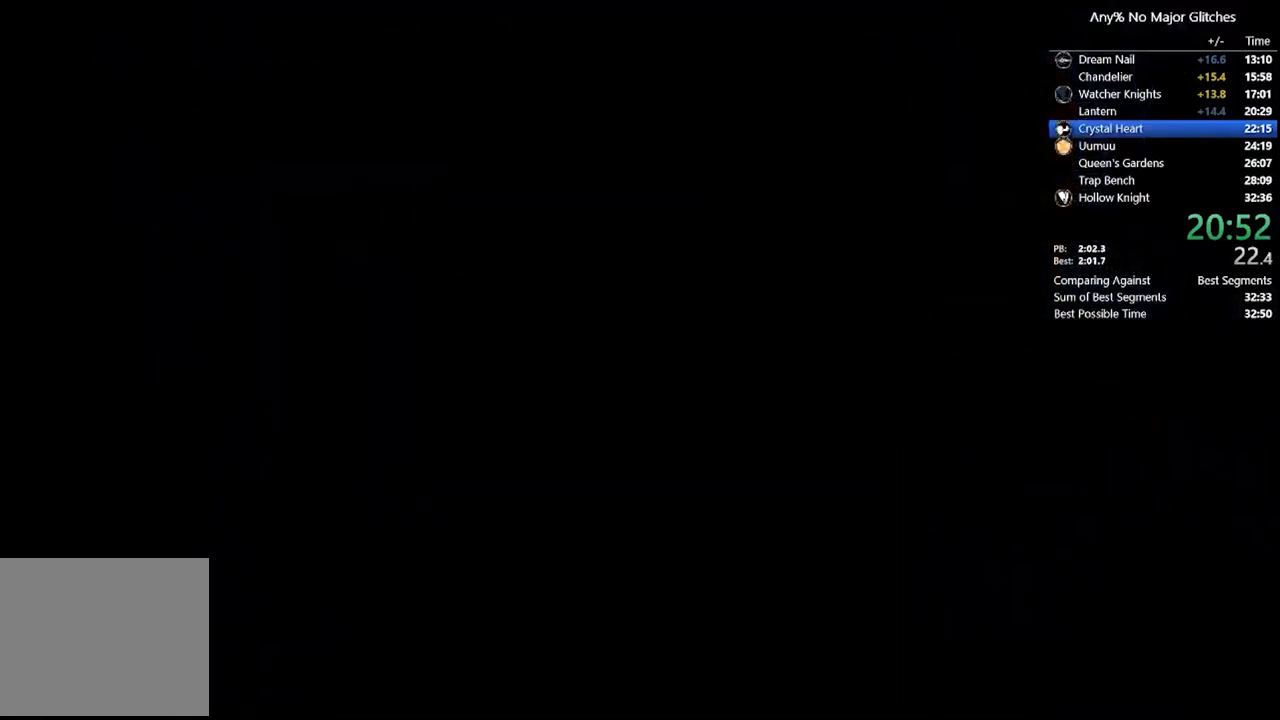
{"buttons": [], "left_stick": "center", "right_stick": "center", "events": []}
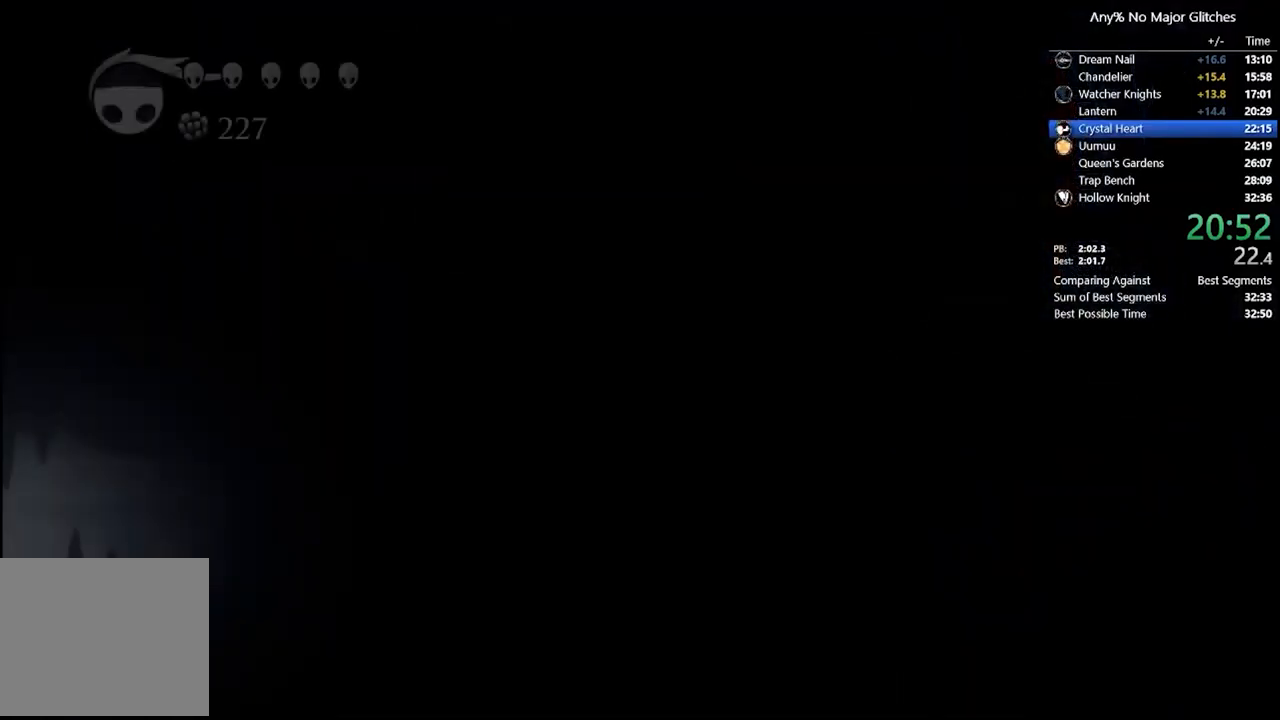
{"buttons": ["R2", "DPAD_RIGHT"], "left_stick": "center", "right_stick": "center", "events": [[150, "DPAD_RIGHT", "down"], [450, "R2", "down"]]}
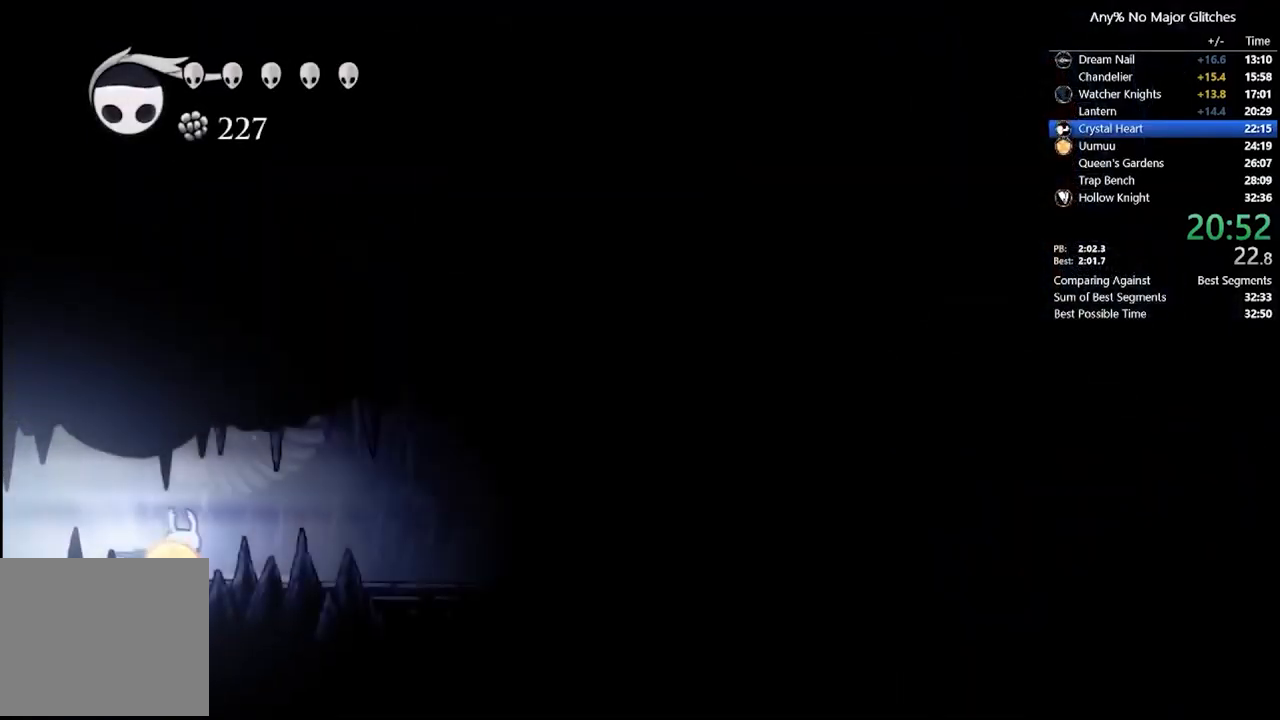
{"buttons": ["R2", "DPAD_RIGHT"], "left_stick": "center", "right_stick": "center", "events": [[217, "R2", "up"], [484, "R2", "down"]]}
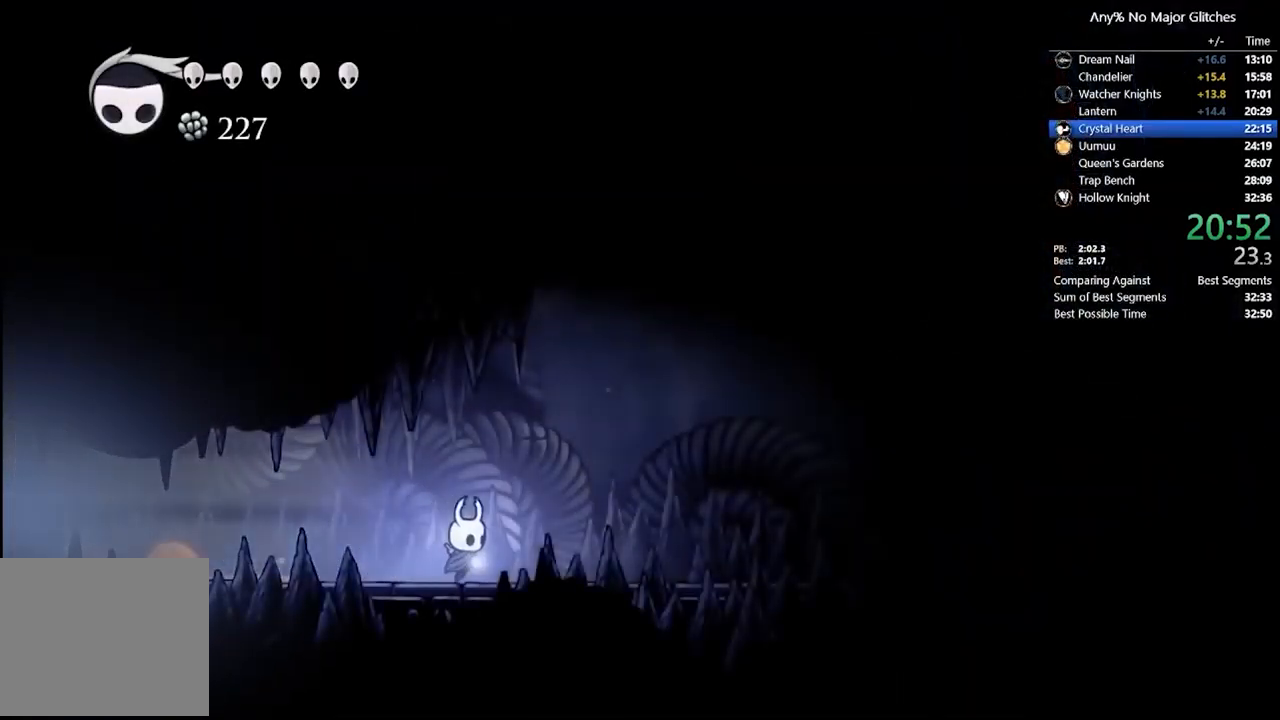
{"buttons": ["A", "DPAD_RIGHT"], "left_stick": "center", "right_stick": "center", "events": [[284, "R2", "up"], [317, "L2", "down"], [417, "A", "down"], [417, "L2", "up"]]}
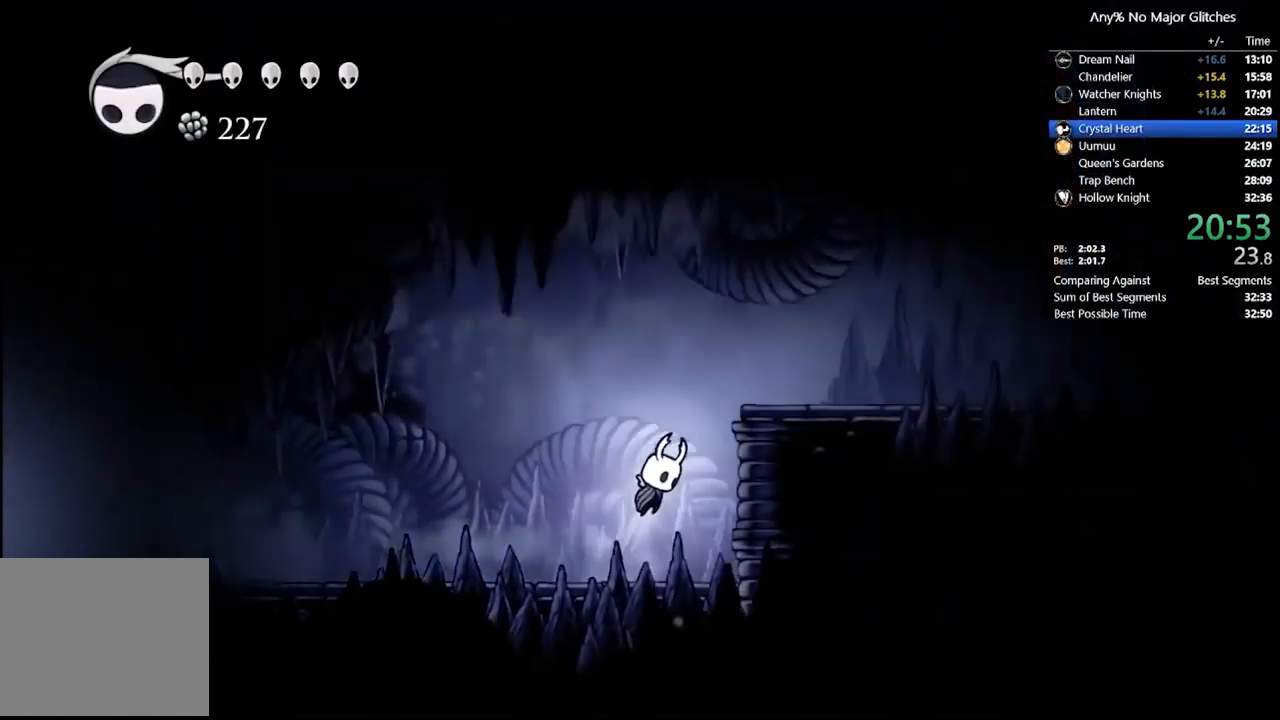
{"buttons": ["DPAD_RIGHT"], "left_stick": "center", "right_stick": "center", "events": [[150, "R2", "down"], [384, "R2", "up"], [450, "A", "up"]]}